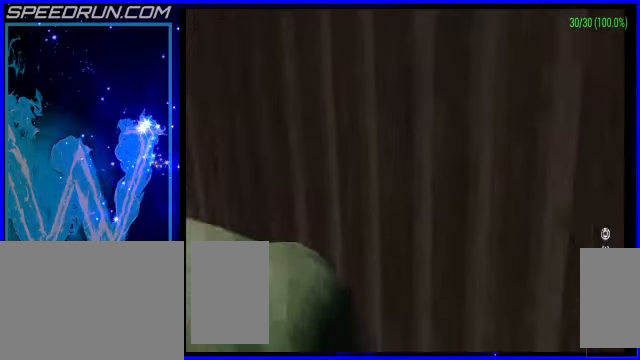
Gameplay with a controller (PlayStation layout); each line is a JSON object with the inputs held at the frame after it. "events" lists button and stick changes between this image and that frame as [ms after this image, input, new state], when the widget could be followed in between. Not read: L2 R2 right_stick.
{"buttons": ["L1"], "left_stick": "up-right", "events": [[200, "L1", "down"], [350, "left_stick", "right"], [450, "left_stick", "up-right"]]}
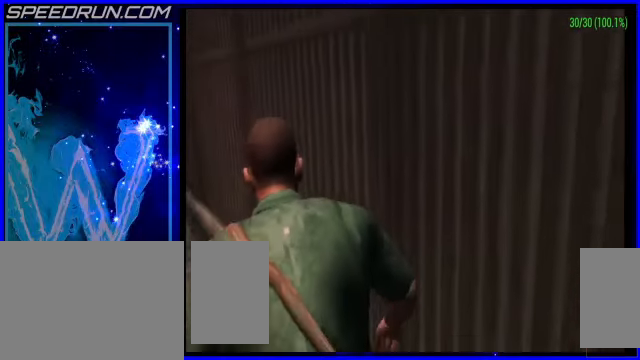
{"buttons": [], "left_stick": "center", "events": [[150, "L1", "up"], [300, "left_stick", "up"], [500, "left_stick", "center"]]}
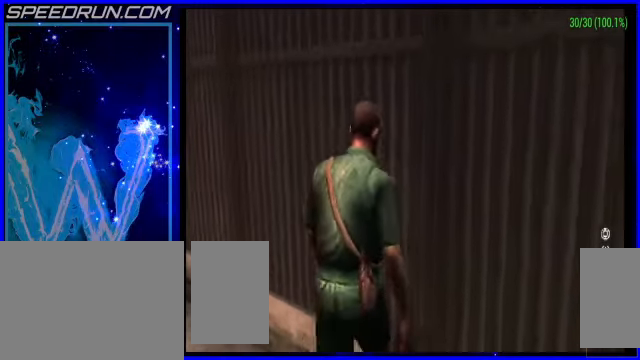
{"buttons": [], "left_stick": "center", "events": []}
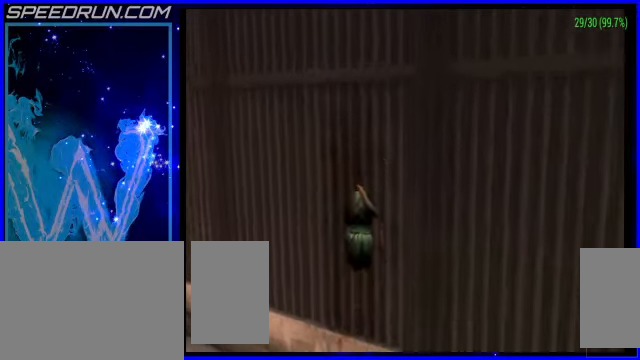
{"buttons": ["DPAD_UP"], "left_stick": "center", "events": [[400, "DPAD_UP", "down"]]}
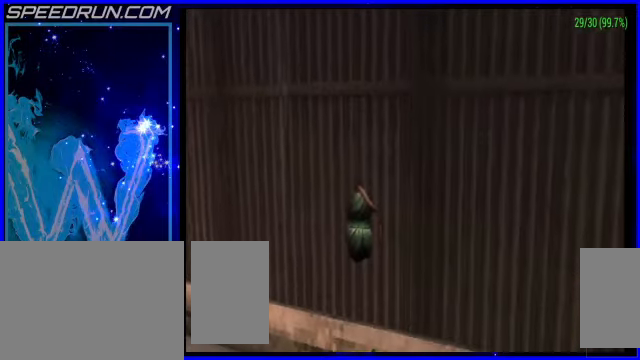
{"buttons": [], "left_stick": "center", "events": [[50, "DPAD_UP", "up"]]}
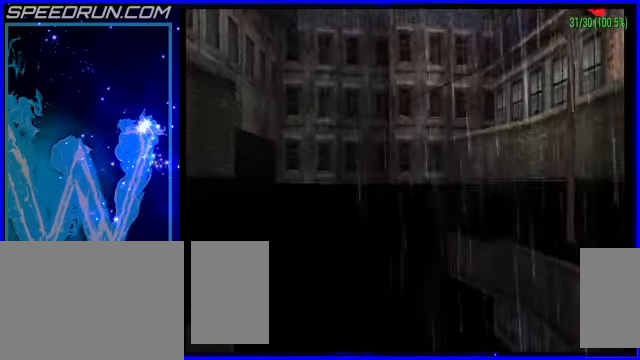
{"buttons": [], "left_stick": "center", "events": [[50, "left_stick", "down"], [400, "left_stick", "center"]]}
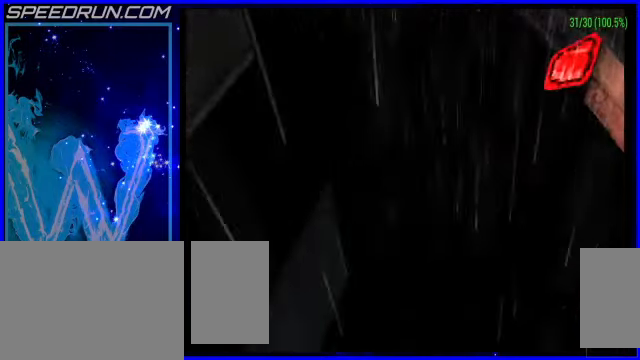
{"buttons": [], "left_stick": "center", "events": [[150, "left_stick", "up-right"], [300, "left_stick", "right"], [400, "left_stick", "center"]]}
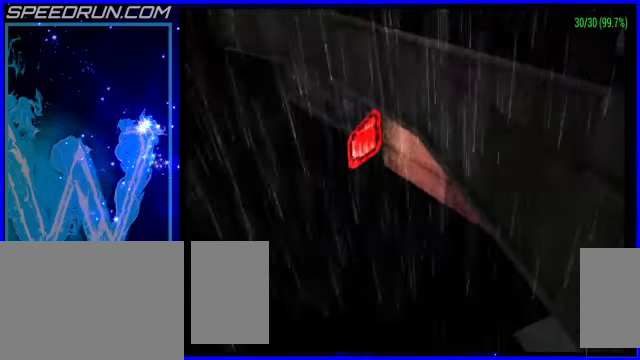
{"buttons": [], "left_stick": "left", "events": [[500, "left_stick", "left"]]}
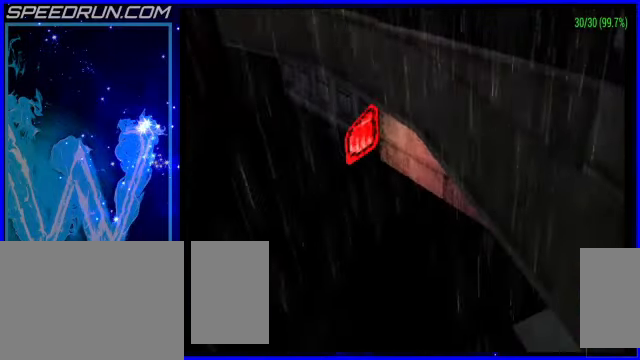
{"buttons": [], "left_stick": "left", "events": []}
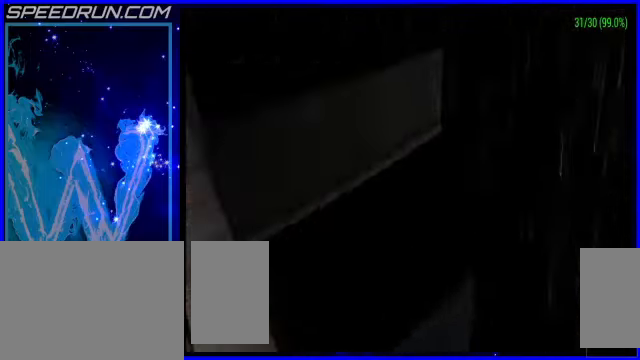
{"buttons": [], "left_stick": "right", "events": [[150, "left_stick", "up"], [300, "left_stick", "center"], [500, "left_stick", "right"]]}
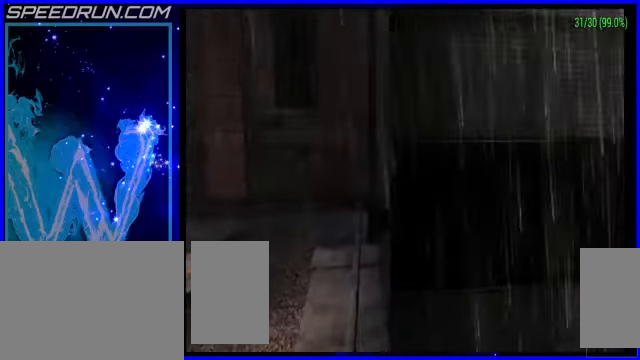
{"buttons": [], "left_stick": "up", "events": [[300, "left_stick", "up"]]}
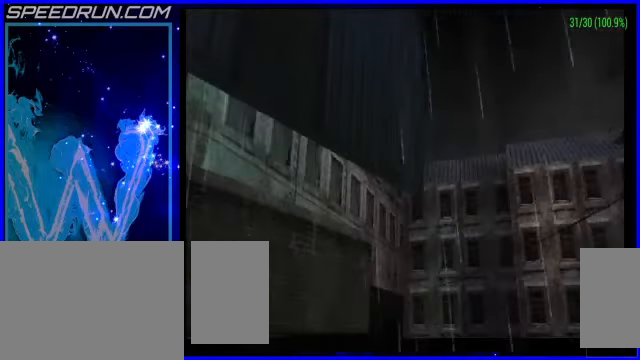
{"buttons": [], "left_stick": "down", "events": [[150, "left_stick", "center"], [350, "left_stick", "right"], [500, "left_stick", "down"]]}
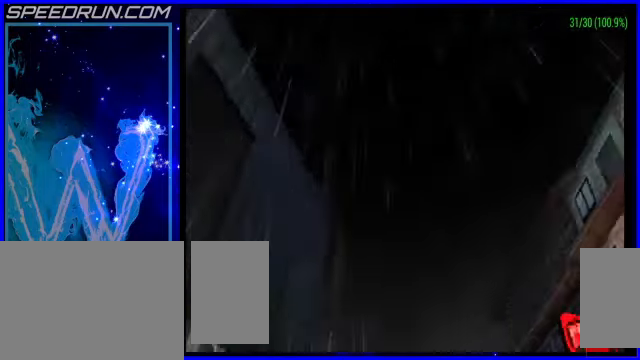
{"buttons": [], "left_stick": "center", "events": [[300, "left_stick", "center"]]}
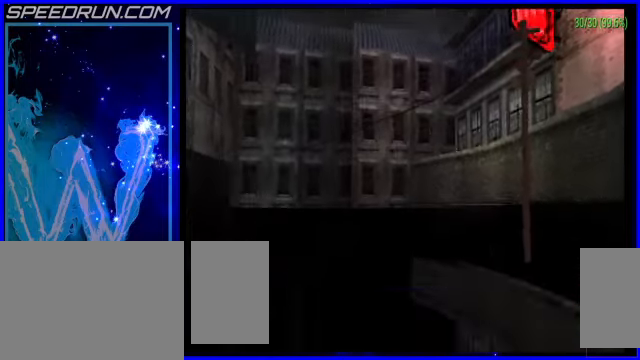
{"buttons": [], "left_stick": "center", "events": [[300, "left_stick", "up"], [400, "left_stick", "right"], [500, "left_stick", "center"]]}
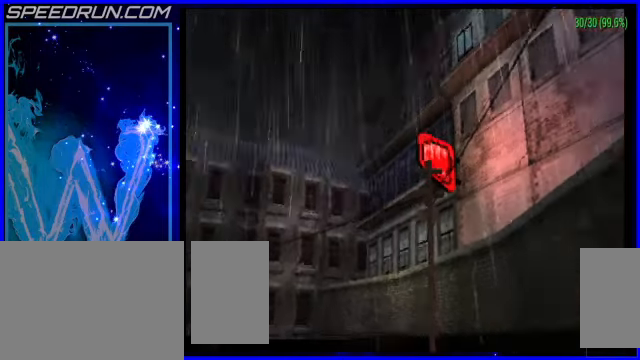
{"buttons": [], "left_stick": "center", "events": [[250, "L3", "down"], [400, "L3", "up"]]}
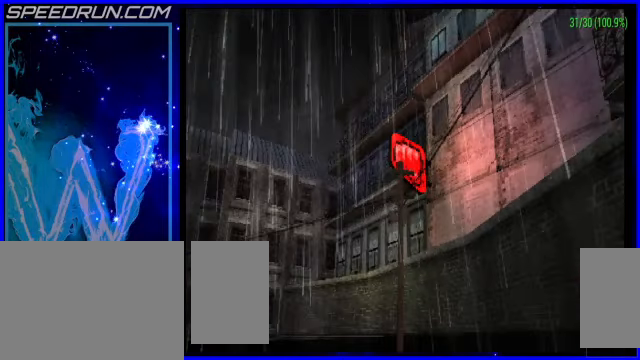
{"buttons": ["CROSS"], "left_stick": "up-left", "events": [[300, "CROSS", "down"], [300, "left_stick", "up"], [450, "left_stick", "up-left"]]}
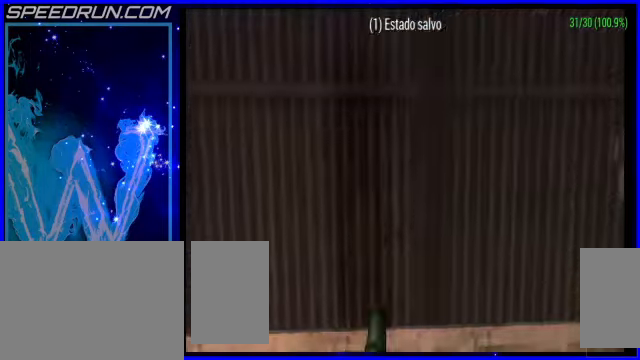
{"buttons": ["CROSS"], "left_stick": "up", "events": [[50, "left_stick", "up"]]}
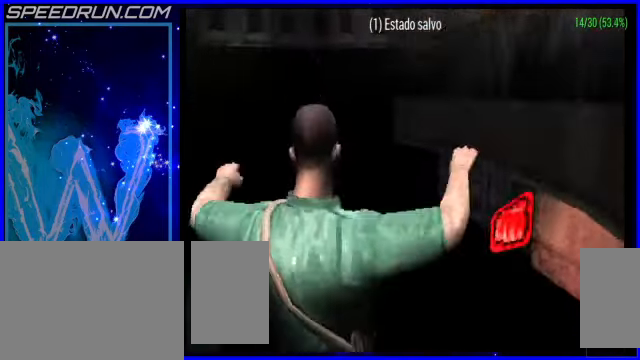
{"buttons": [], "left_stick": "right", "events": [[200, "left_stick", "up-right"], [300, "CROSS", "up"], [300, "left_stick", "right"]]}
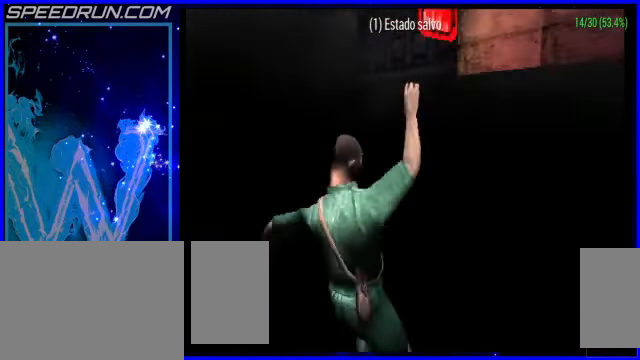
{"buttons": [], "left_stick": "right", "events": []}
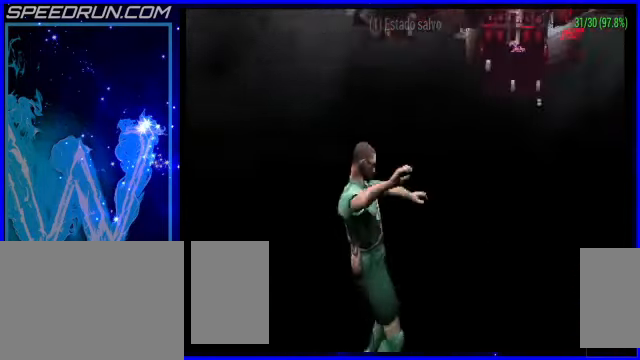
{"buttons": [], "left_stick": "right", "events": []}
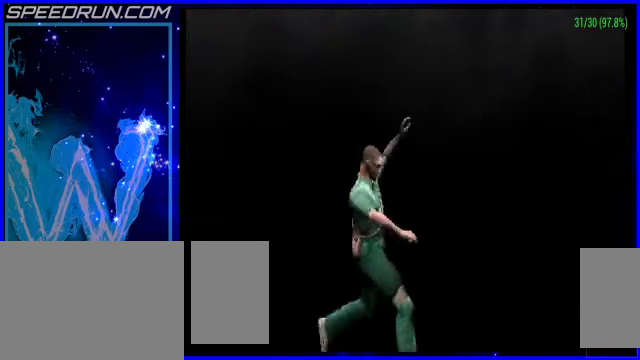
{"buttons": [], "left_stick": "left", "events": [[50, "left_stick", "up"], [100, "left_stick", "up-left"], [350, "left_stick", "left"]]}
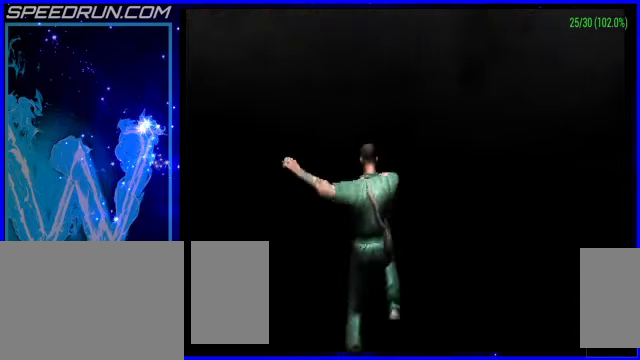
{"buttons": [], "left_stick": "left", "events": []}
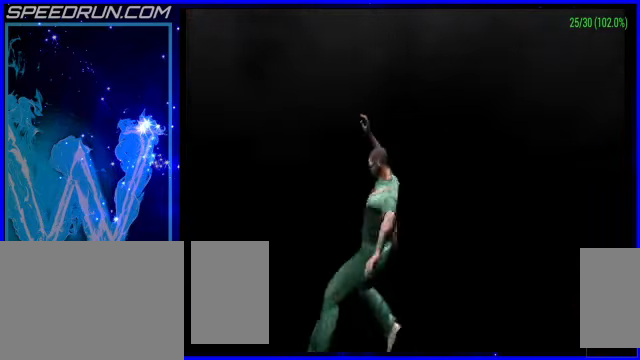
{"buttons": [], "left_stick": "center", "events": [[150, "left_stick", "center"], [250, "R3", "down"], [400, "R3", "up"]]}
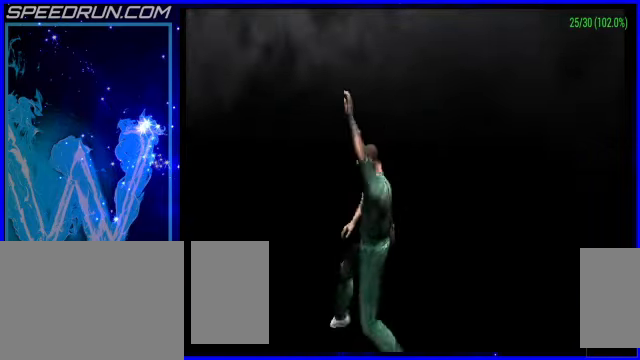
{"buttons": [], "left_stick": "center", "events": []}
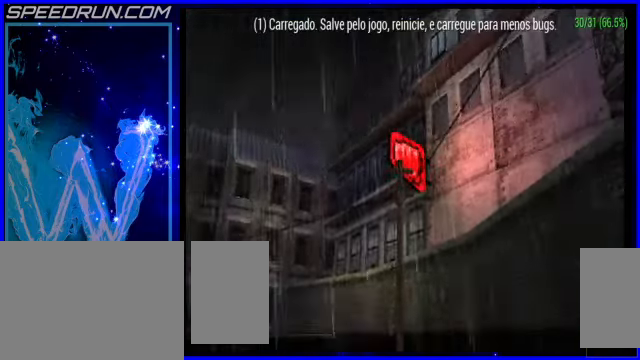
{"buttons": [], "left_stick": "center", "events": [[50, "left_stick", "left"], [400, "left_stick", "center"]]}
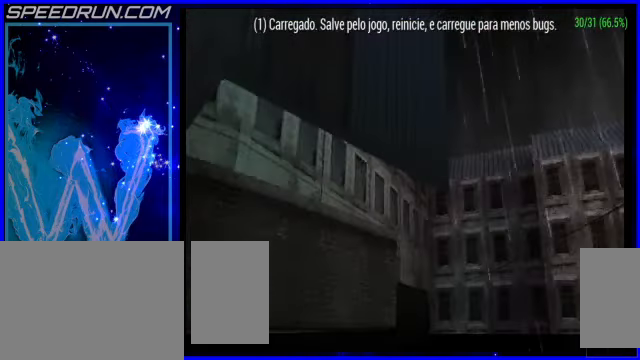
{"buttons": ["L1"], "left_stick": "down", "events": [[150, "CROSS", "down"], [200, "CROSS", "up"], [500, "L1", "down"], [500, "left_stick", "down"]]}